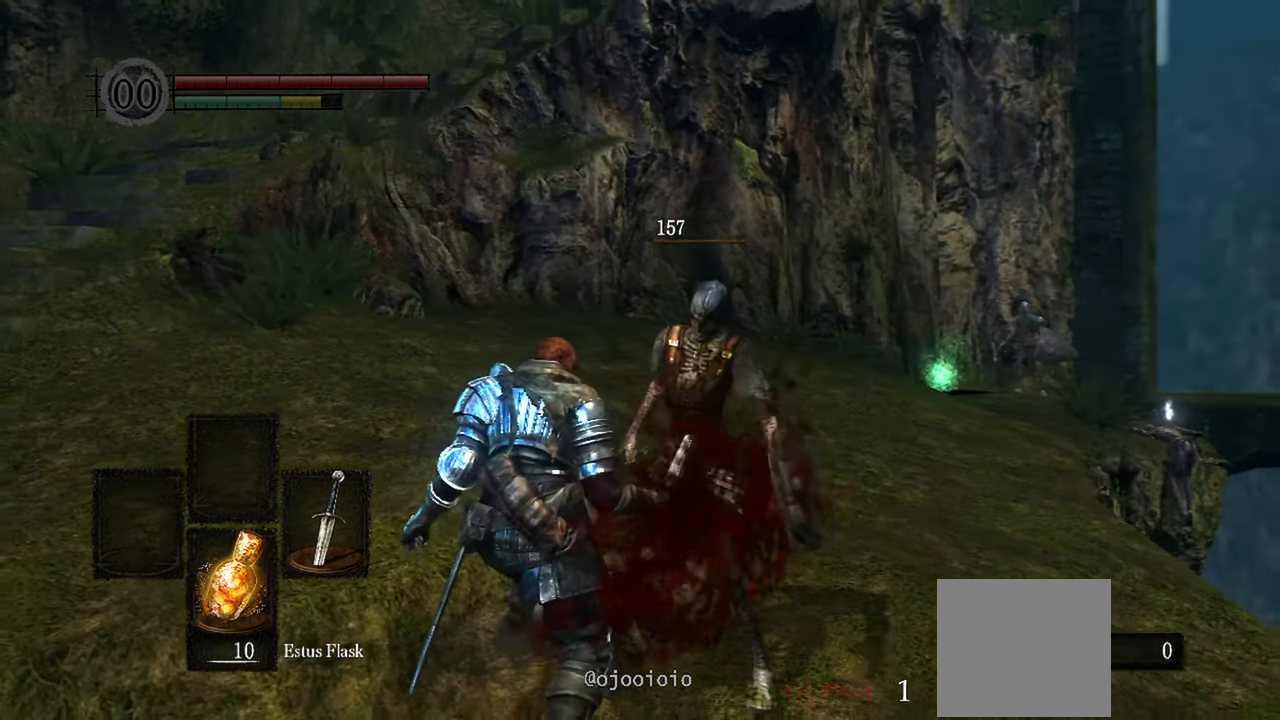
Gameplay with a controller (Xbox layout); each line is a JSON object with the inputs held at the frame after it. "events" lists button and stick changes between this image and that frame as [ms after this image, input, new state], when the widget could be followed in between.
{"buttons": [], "left_stick": "center", "right_stick": "center", "events": [[117, "right_stick", "up"], [433, "right_stick", "center"]]}
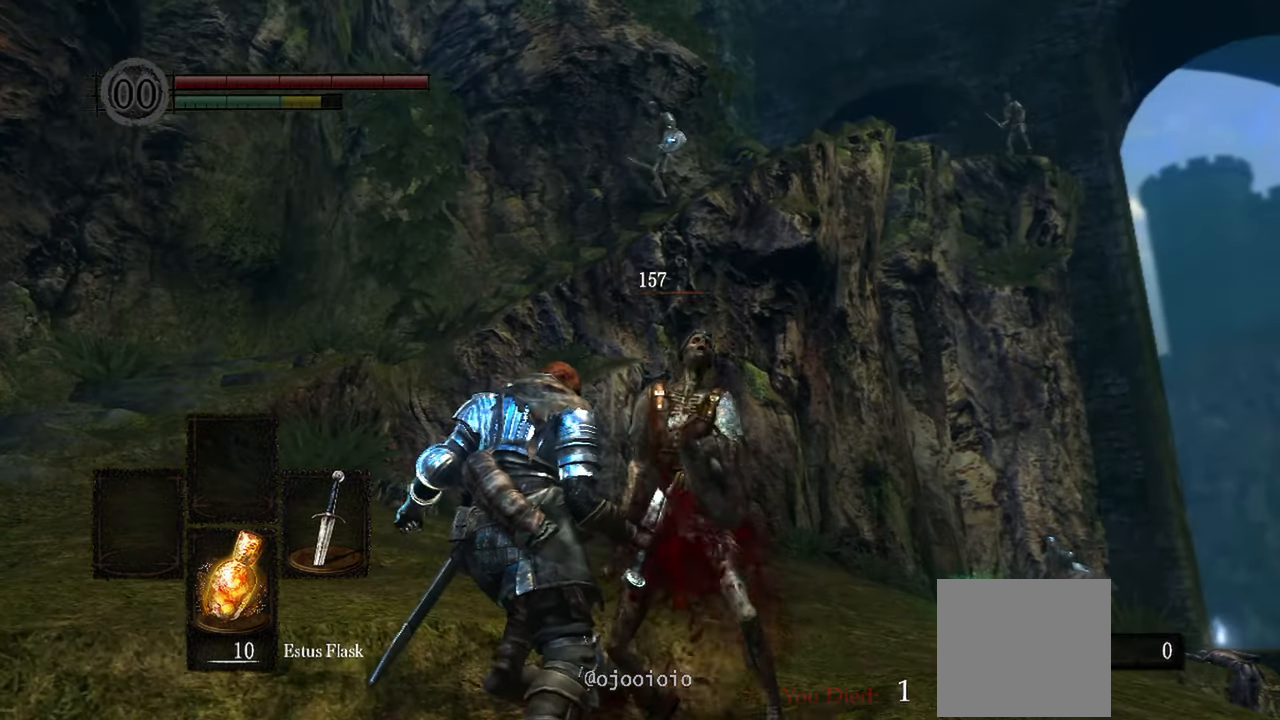
{"buttons": [], "left_stick": "center", "right_stick": "down-right", "events": [[417, "right_stick", "down-right"]]}
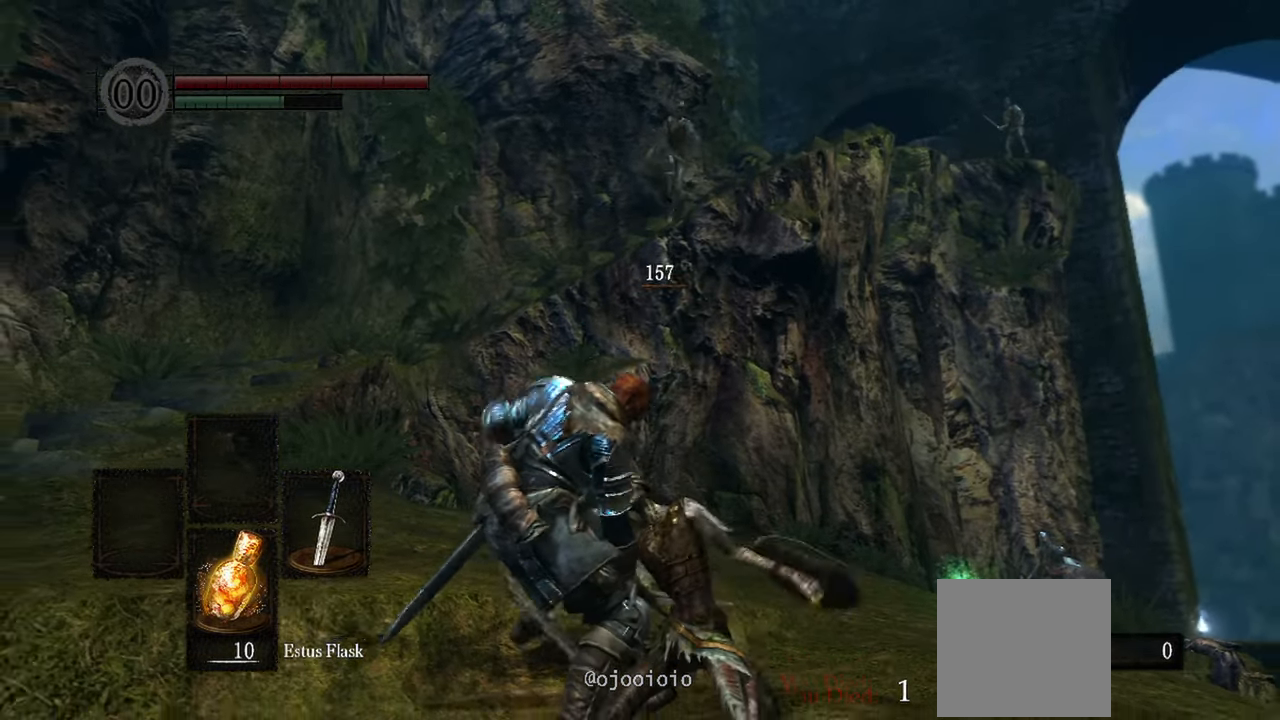
{"buttons": [], "left_stick": "center", "right_stick": "center", "events": [[317, "right_stick", "center"]]}
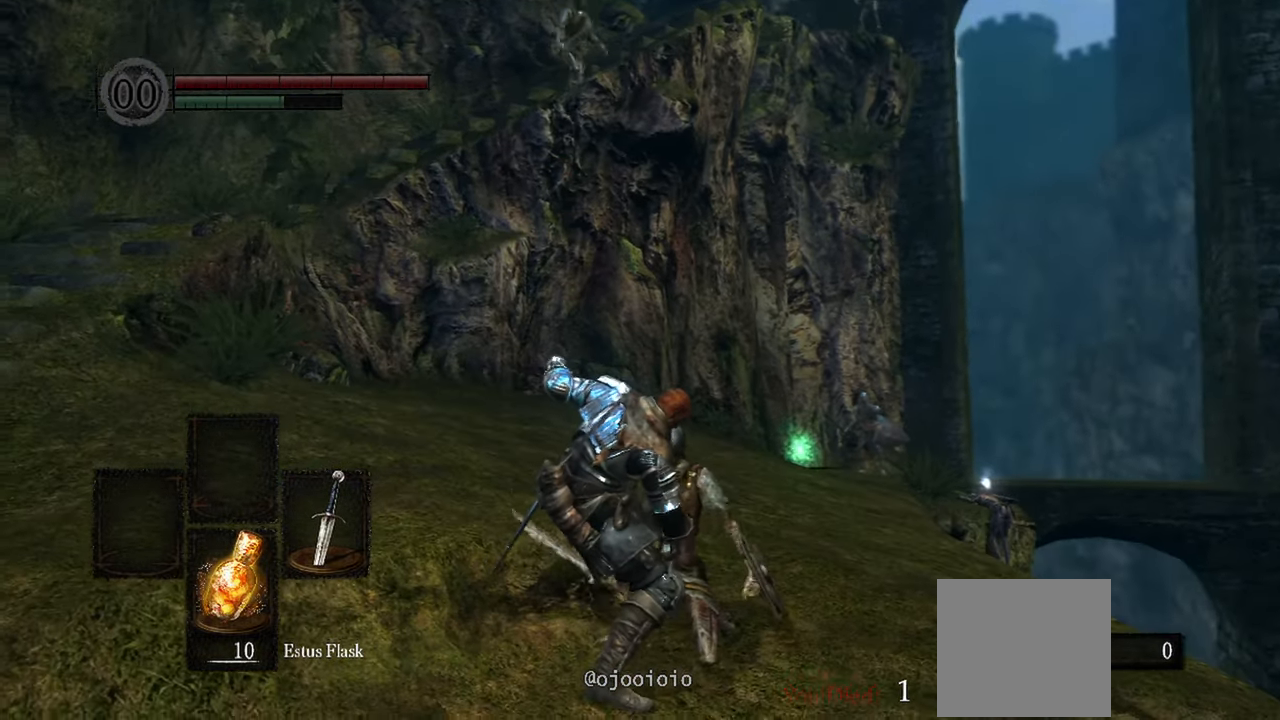
{"buttons": [], "left_stick": "center", "right_stick": "center", "events": []}
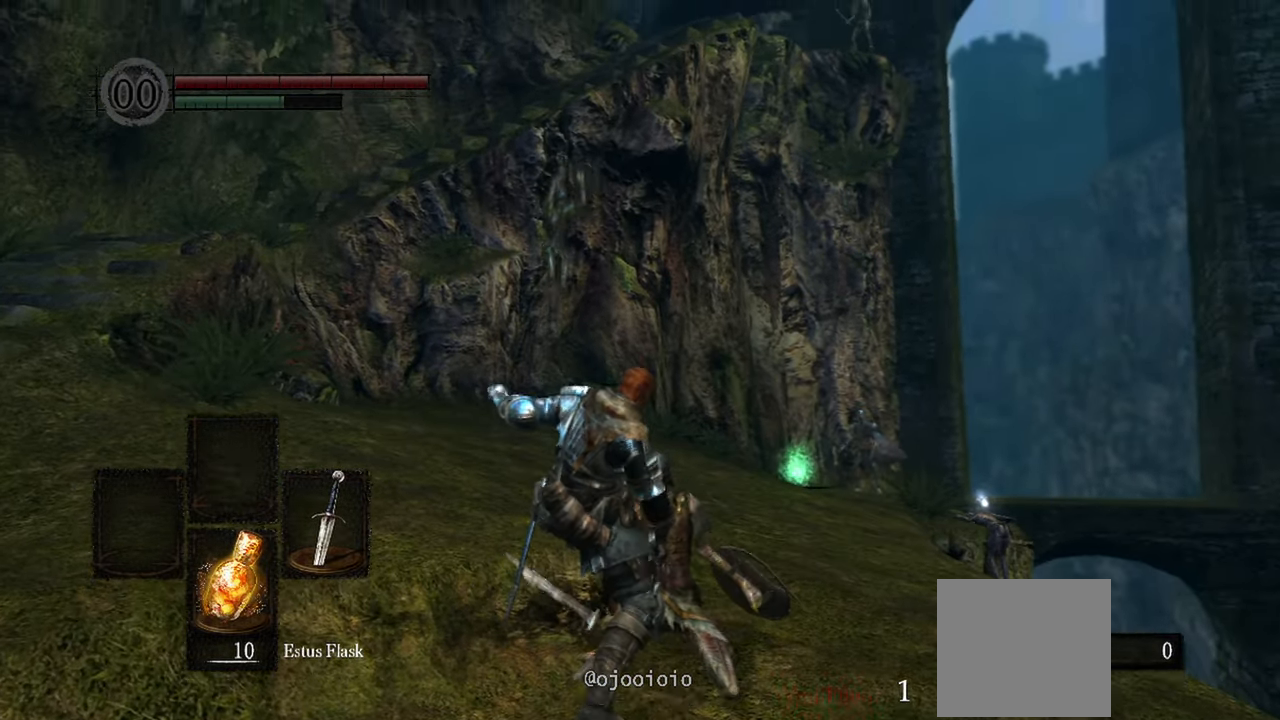
{"buttons": [], "left_stick": "up", "right_stick": "center", "events": [[50, "left_stick", "up"], [300, "R3", "down"], [467, "R3", "up"]]}
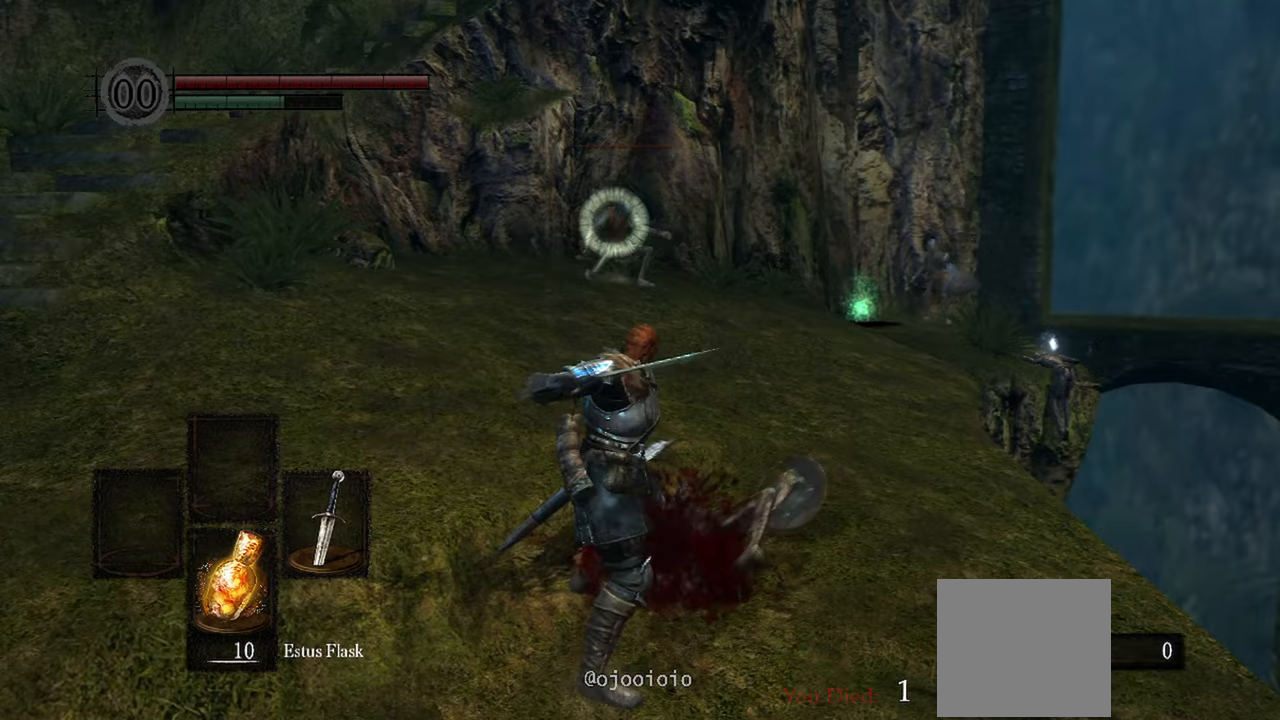
{"buttons": [], "left_stick": "up", "right_stick": "center", "events": []}
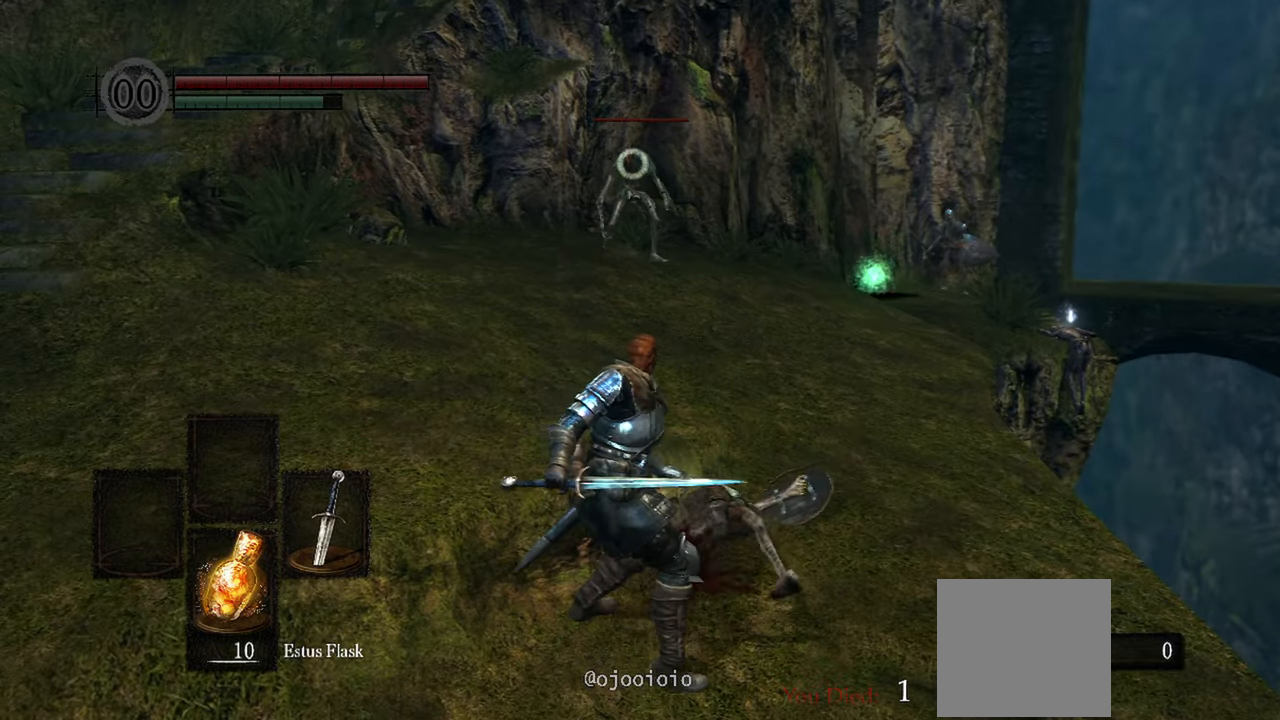
{"buttons": [], "left_stick": "up", "right_stick": "center", "events": []}
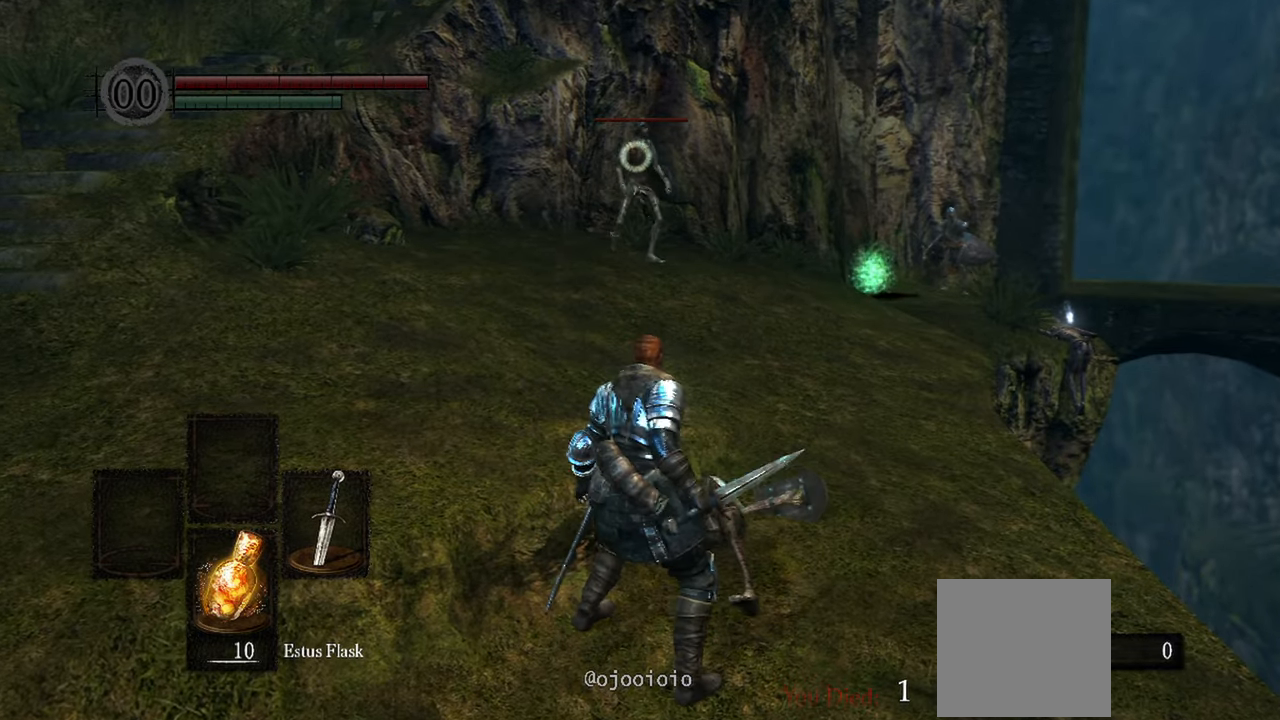
{"buttons": [], "left_stick": "up", "right_stick": "center", "events": []}
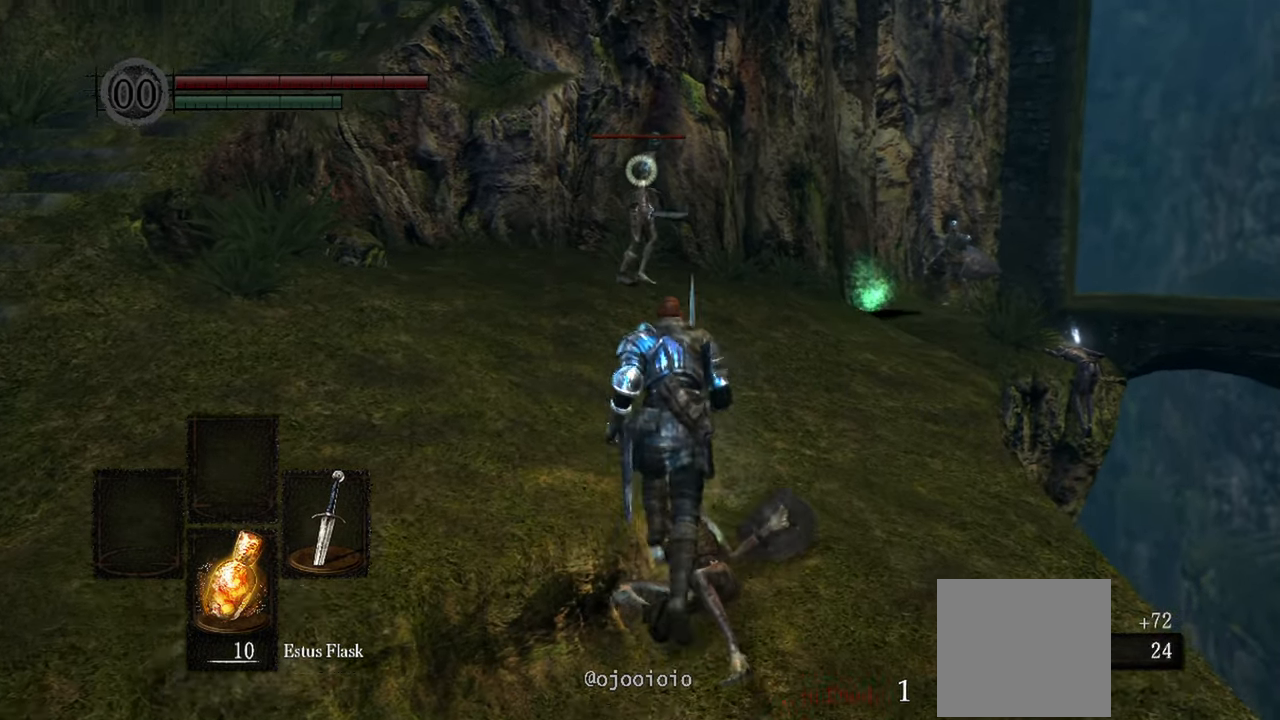
{"buttons": [], "left_stick": "up-left", "right_stick": "center", "events": [[167, "left_stick", "up-left"]]}
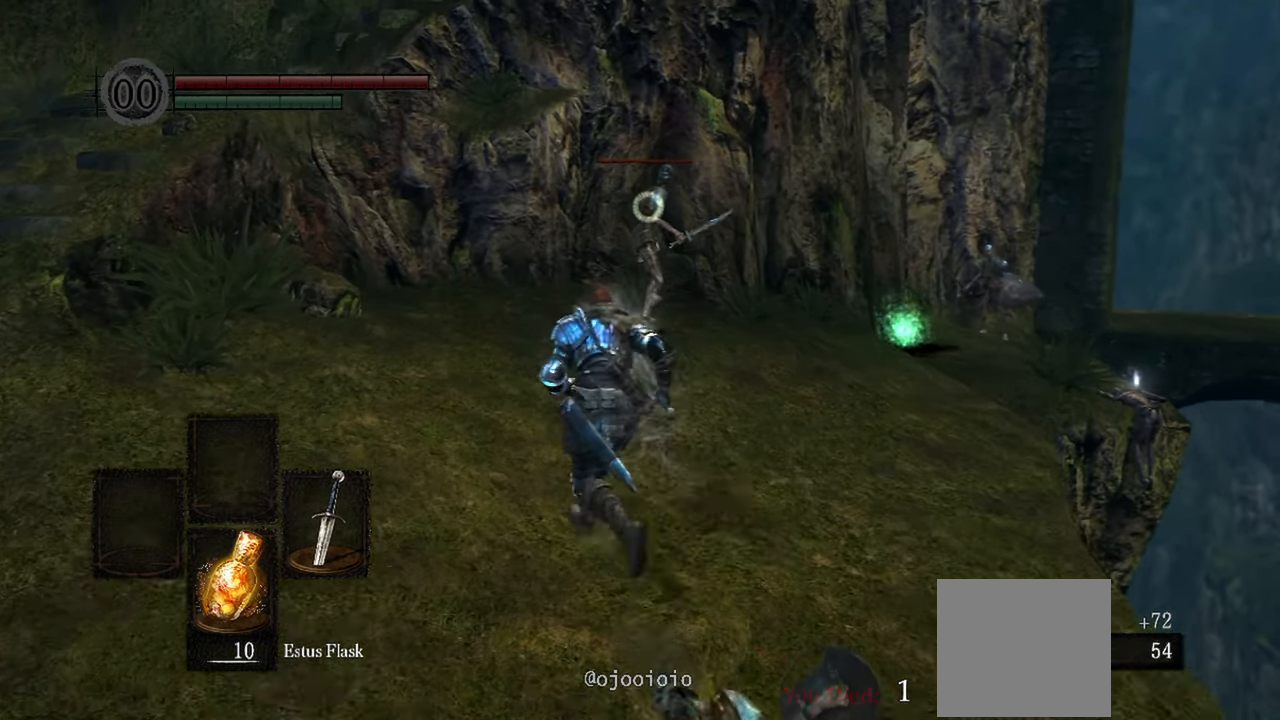
{"buttons": ["R1"], "left_stick": "up", "right_stick": "center", "events": [[333, "left_stick", "up"], [467, "R1", "down"]]}
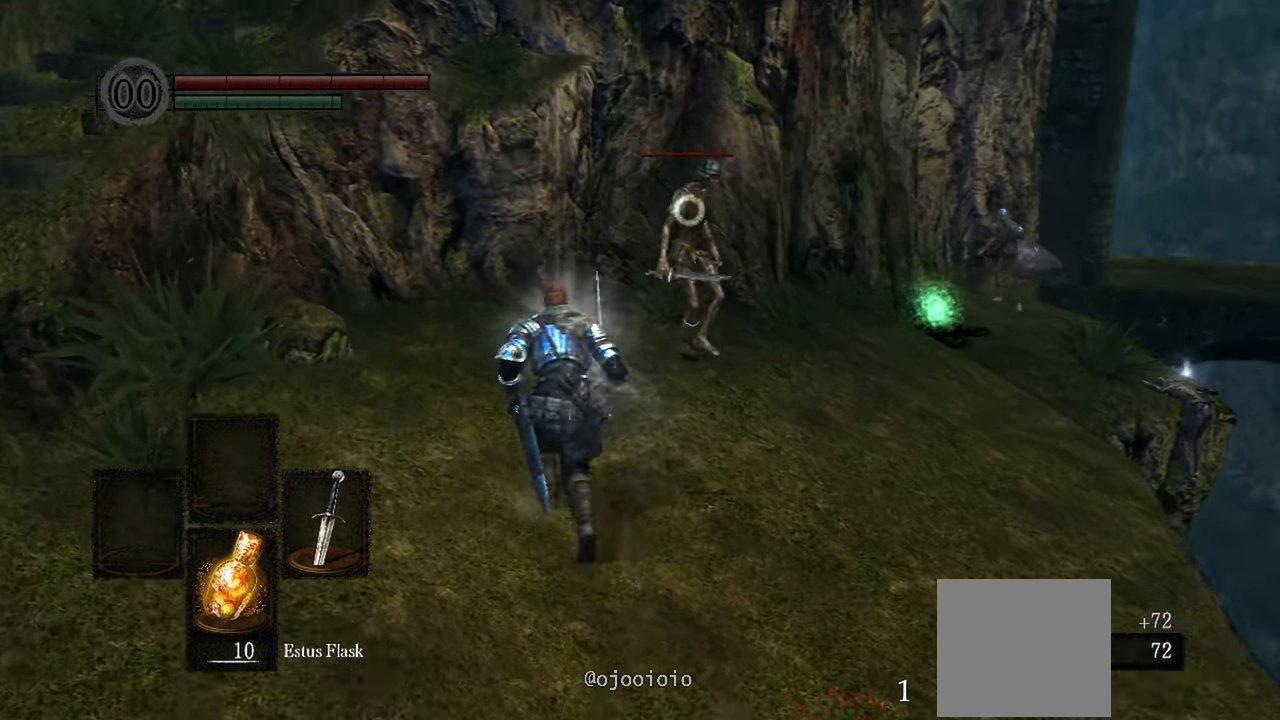
{"buttons": [], "left_stick": "center", "right_stick": "center", "events": [[117, "R1", "up"], [283, "left_stick", "center"]]}
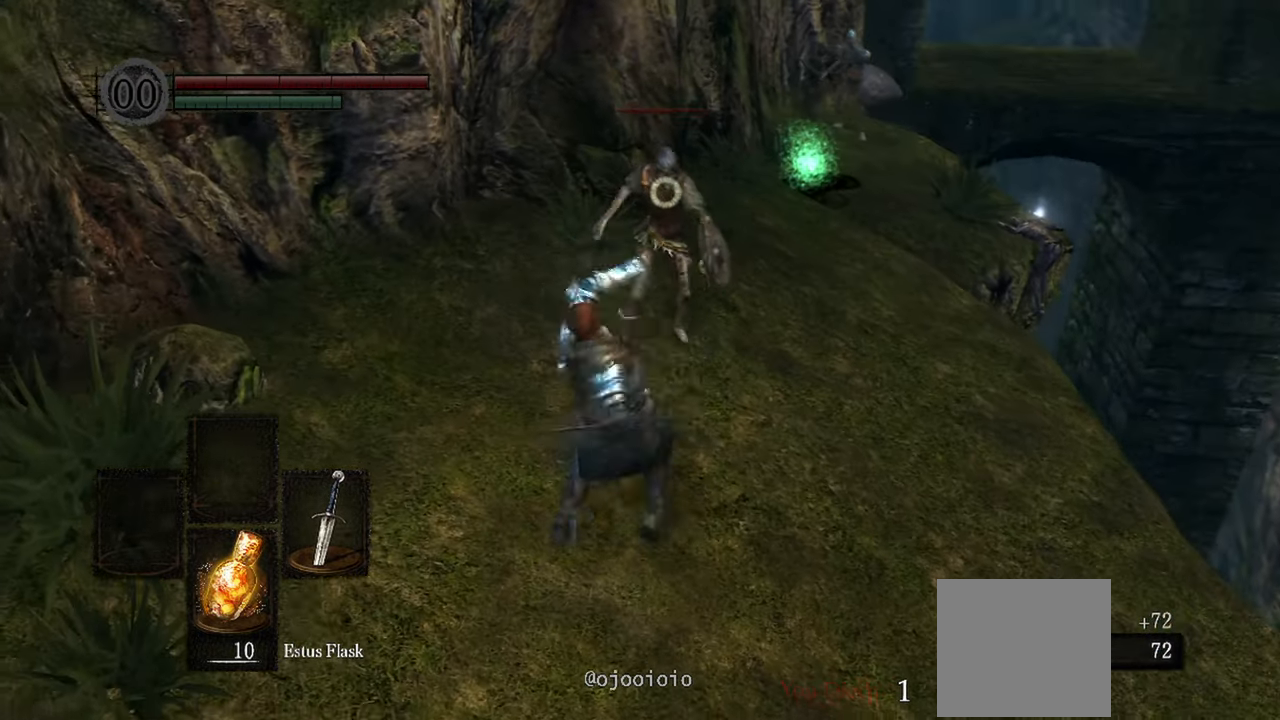
{"buttons": [], "left_stick": "center", "right_stick": "center", "events": [[117, "R1", "down"], [250, "R1", "up"]]}
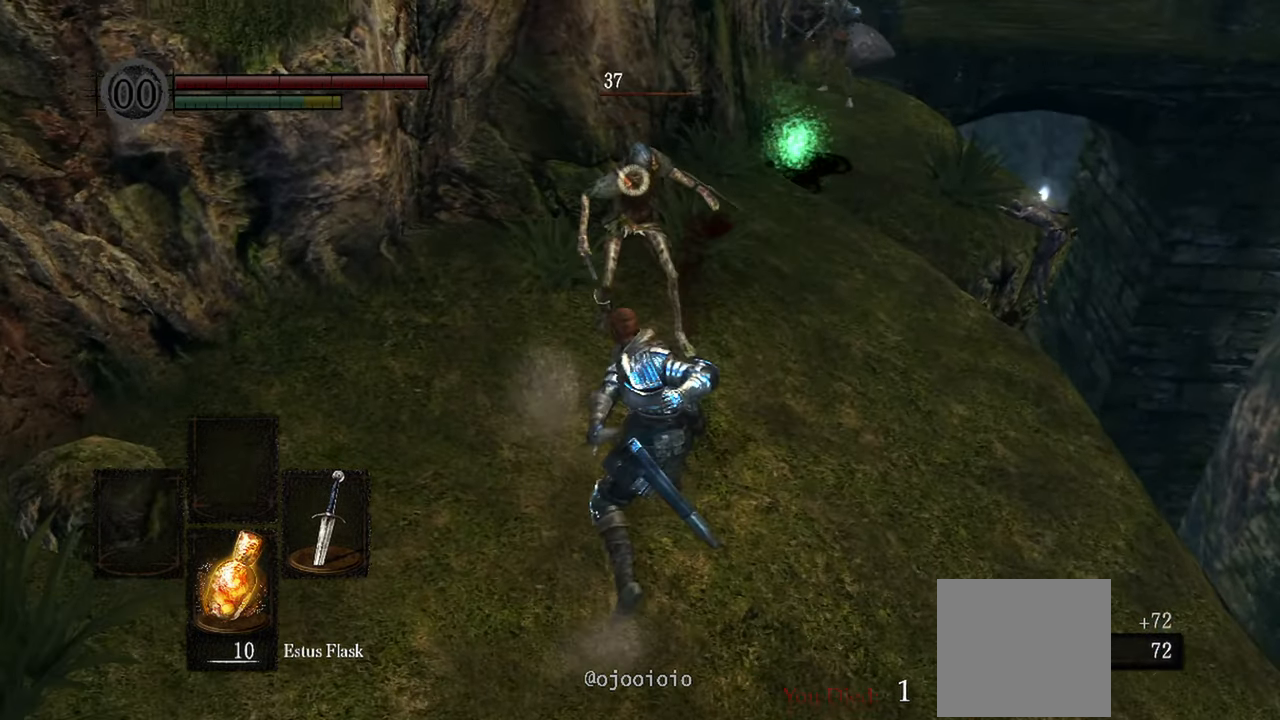
{"buttons": [], "left_stick": "center", "right_stick": "center", "events": [[283, "R1", "down"], [433, "R1", "up"]]}
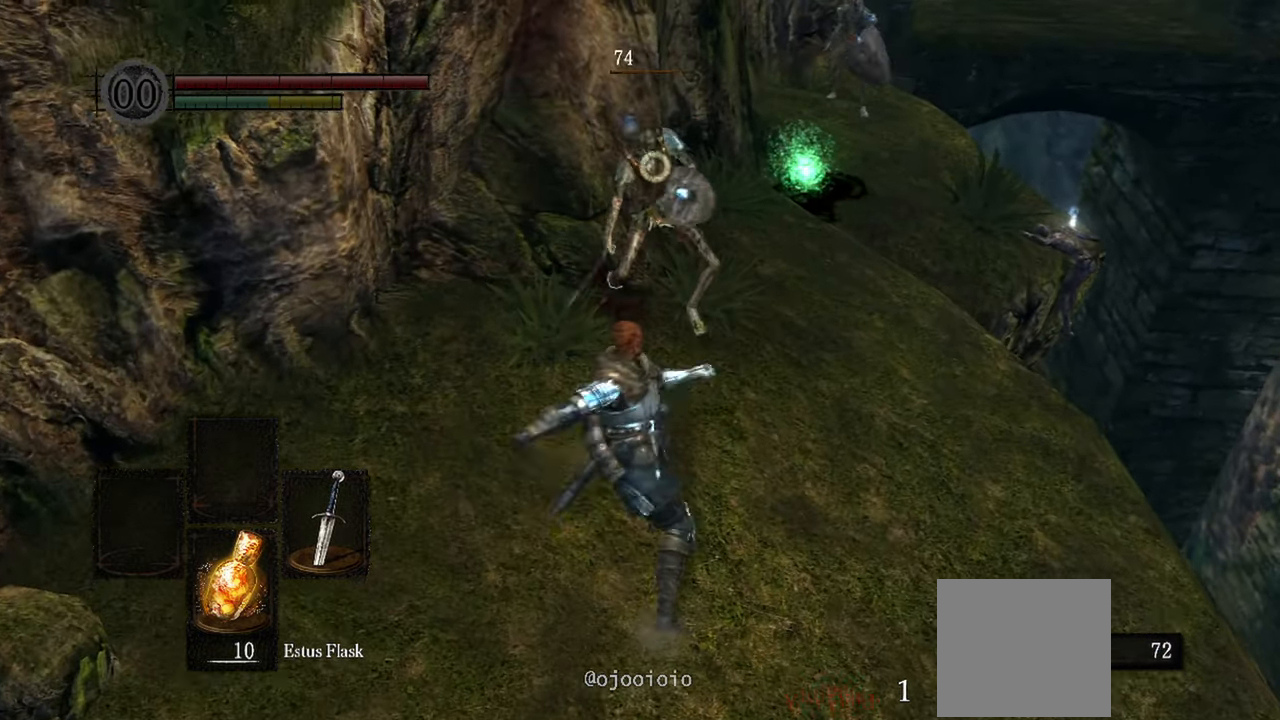
{"buttons": [], "left_stick": "center", "right_stick": "center"}
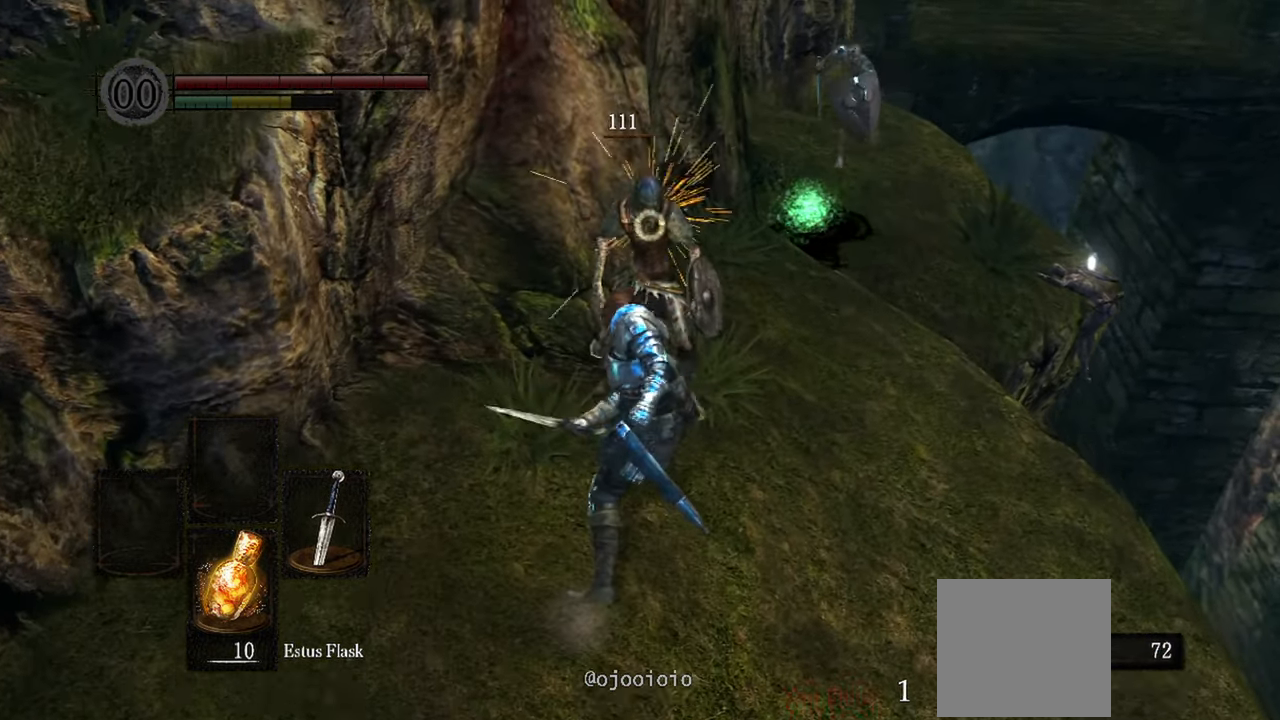
{"buttons": ["R3"], "left_stick": "down", "right_stick": "center", "events": [[33, "left_stick", "down"], [450, "R3", "down"]]}
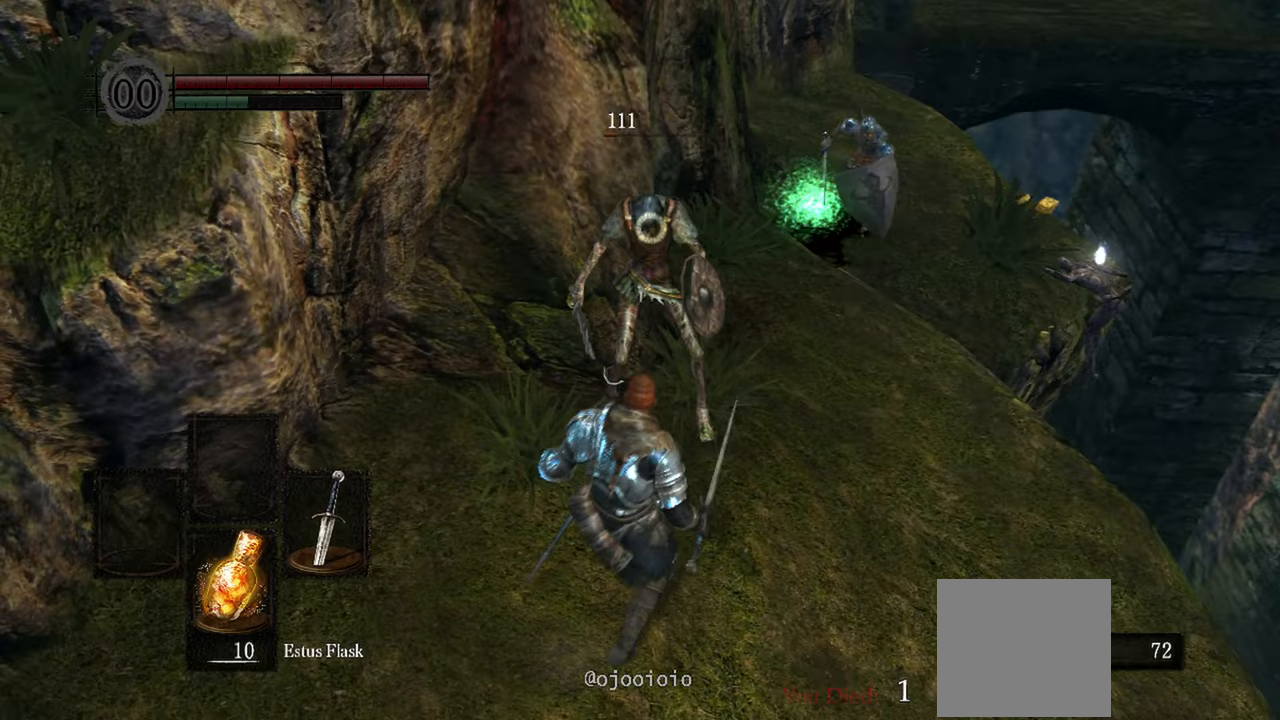
{"buttons": [], "left_stick": "down", "right_stick": "center", "events": [[100, "R3", "up"]]}
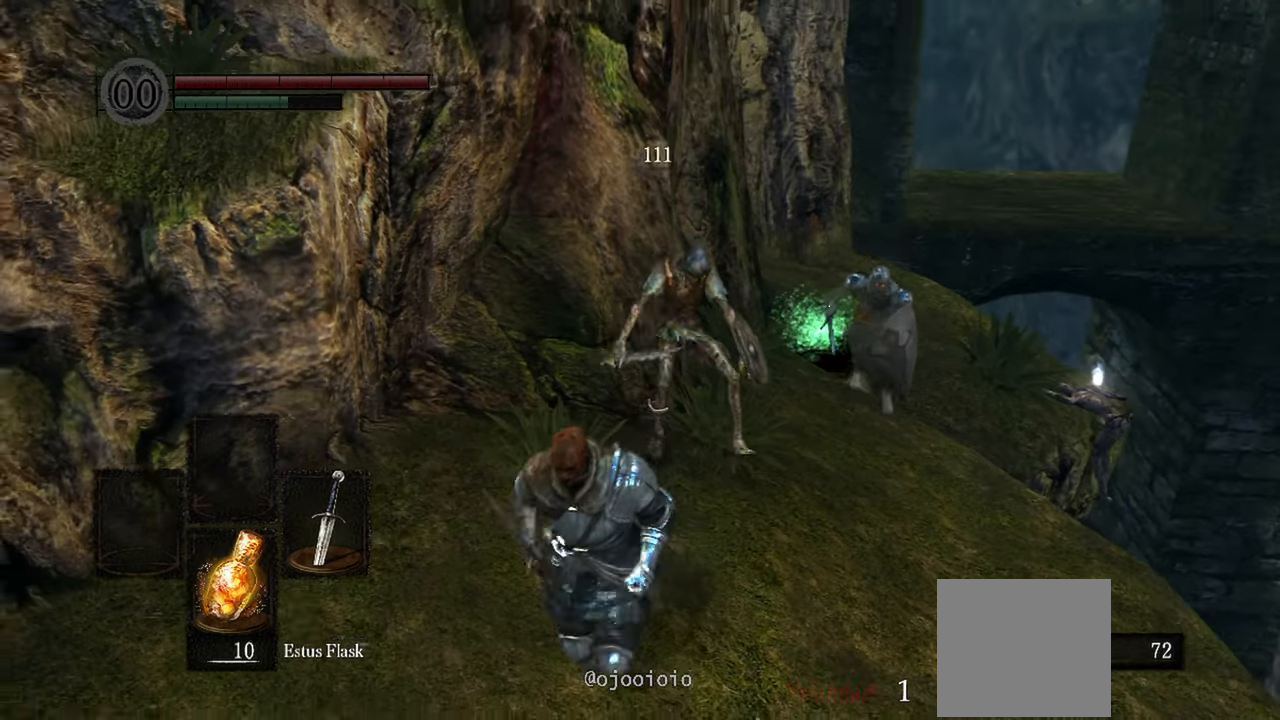
{"buttons": [], "left_stick": "down", "right_stick": "center", "events": [[183, "R3", "down"], [300, "R3", "up"]]}
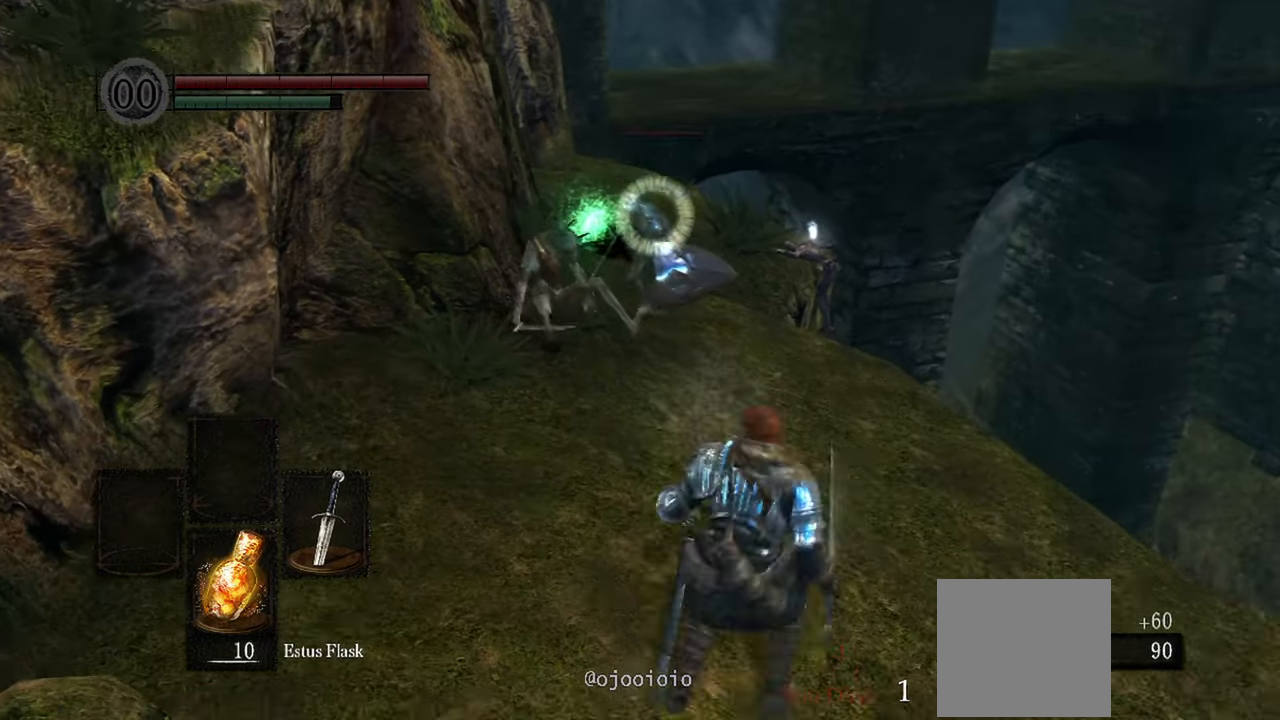
{"buttons": [], "left_stick": "down", "right_stick": "center", "events": []}
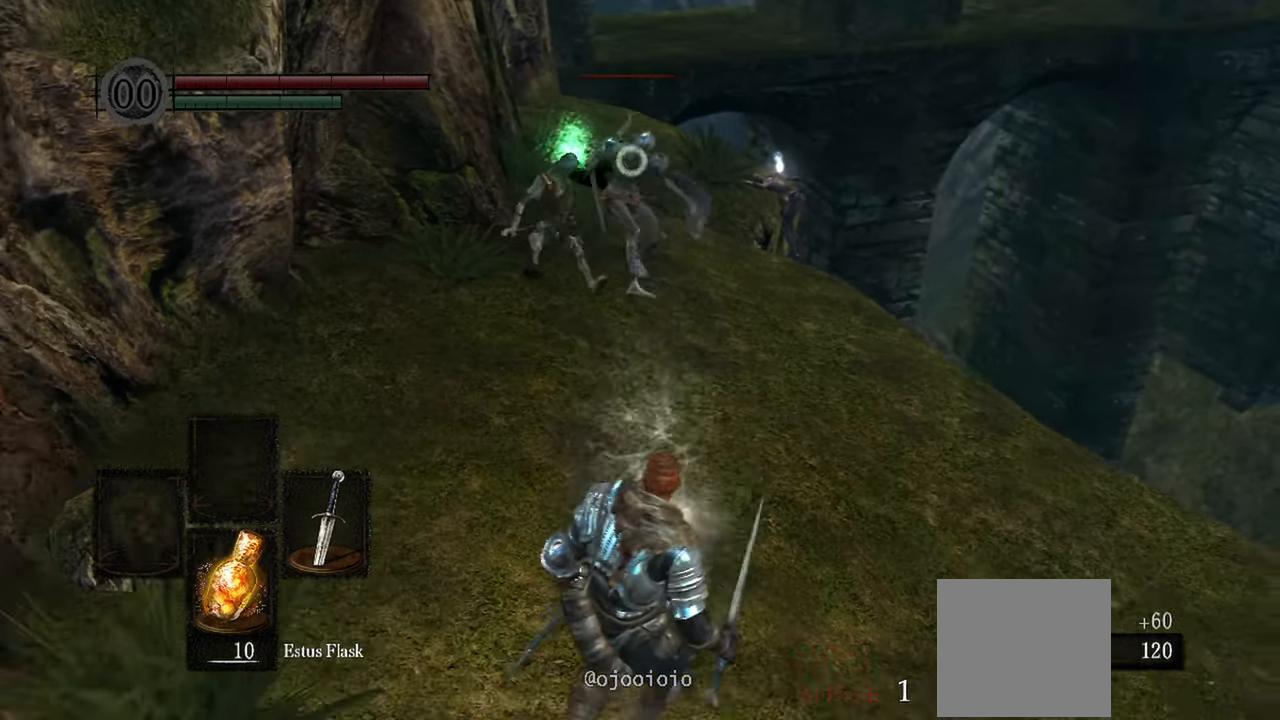
{"buttons": [], "left_stick": "up", "right_stick": "center", "events": [[117, "left_stick", "center"], [167, "left_stick", "up"]]}
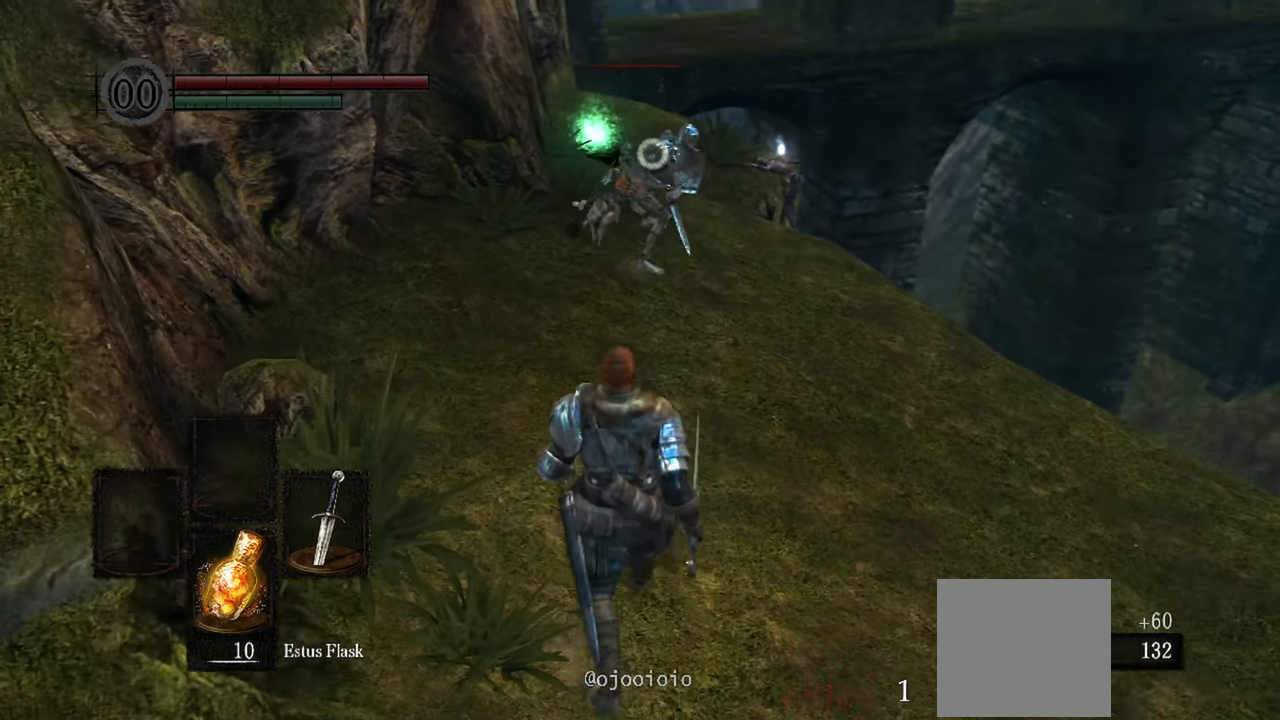
{"buttons": [], "left_stick": "up", "right_stick": "center", "events": []}
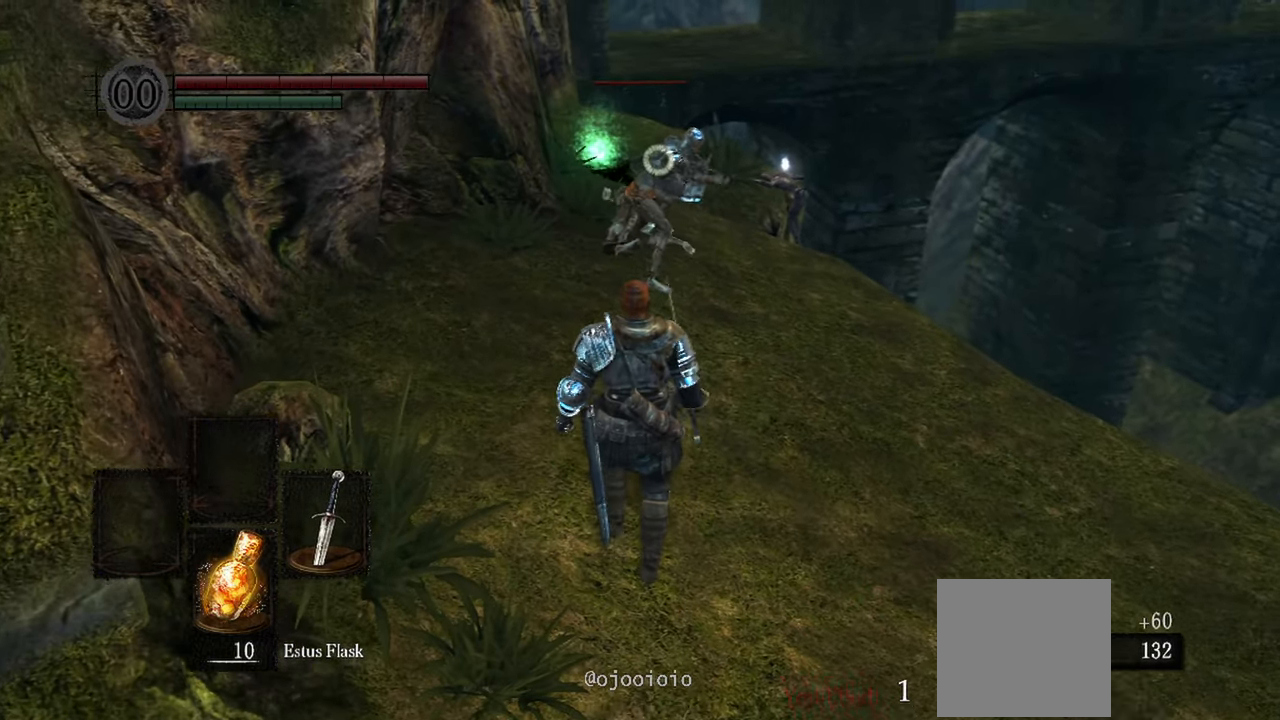
{"buttons": [], "left_stick": "down", "right_stick": "center", "events": [[367, "left_stick", "center"], [417, "left_stick", "down"]]}
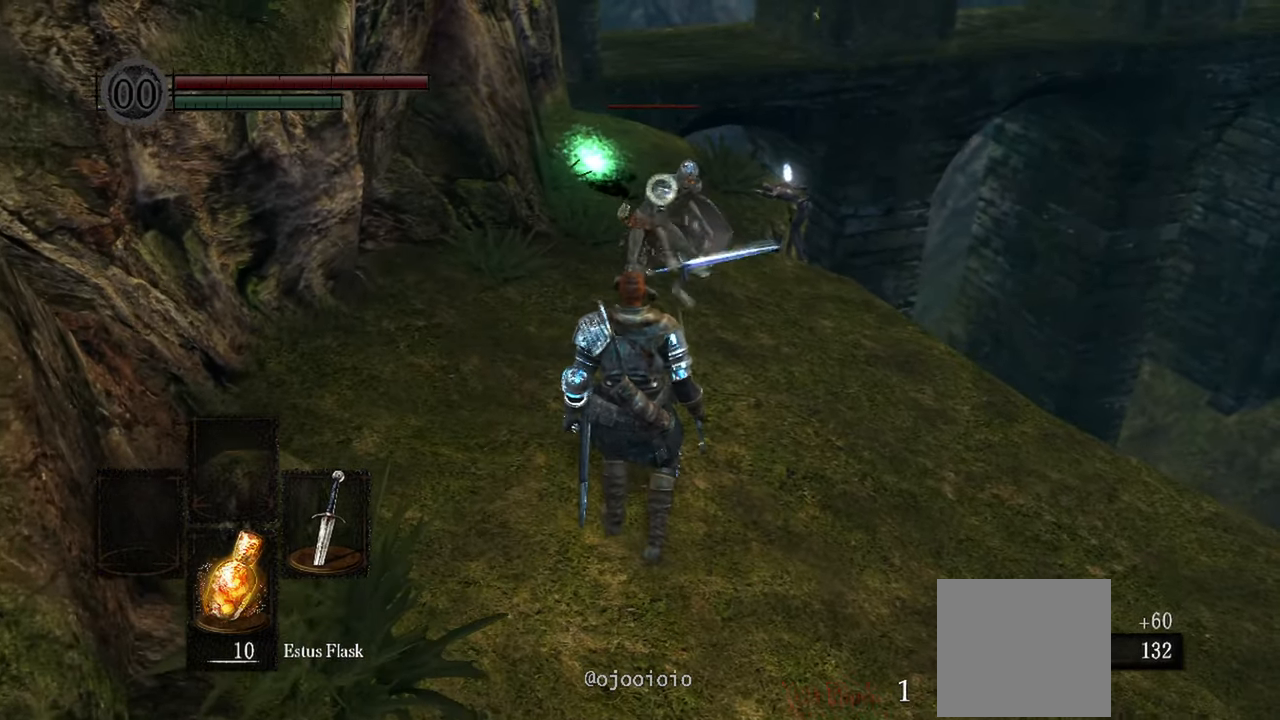
{"buttons": [], "left_stick": "down", "right_stick": "center", "events": []}
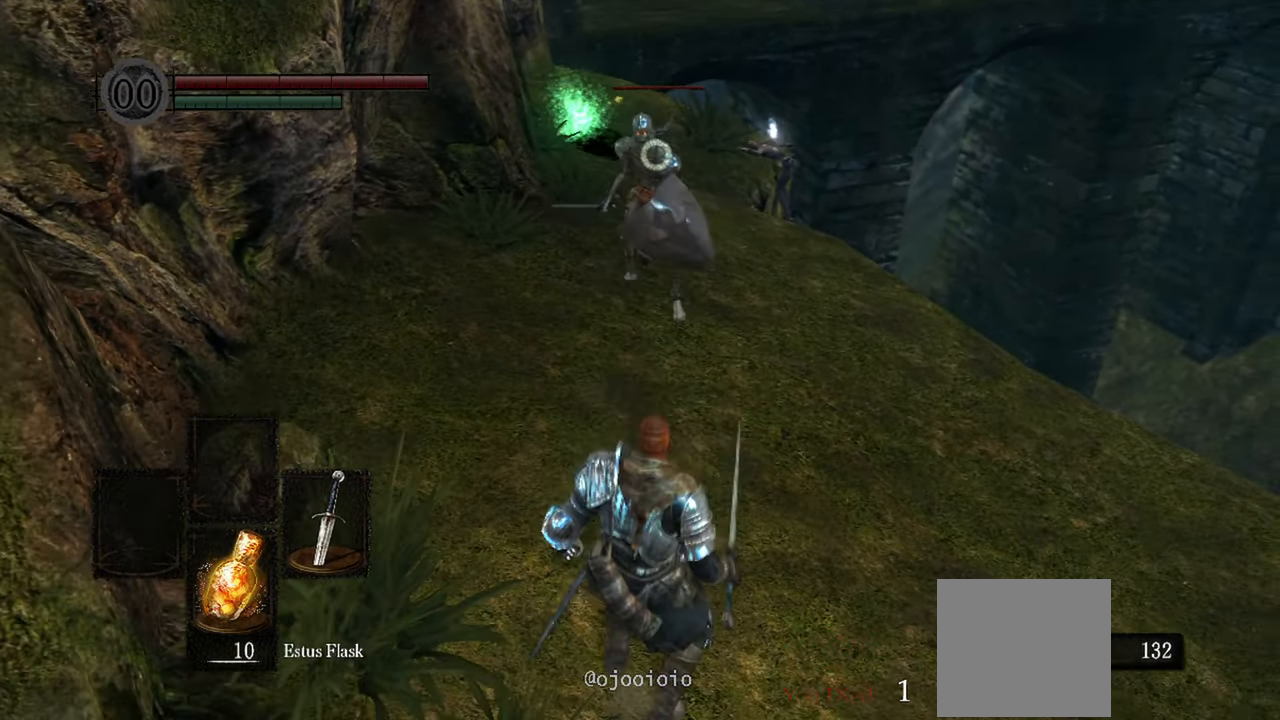
{"buttons": [], "left_stick": "up", "right_stick": "center", "events": [[417, "left_stick", "center"], [500, "left_stick", "up"]]}
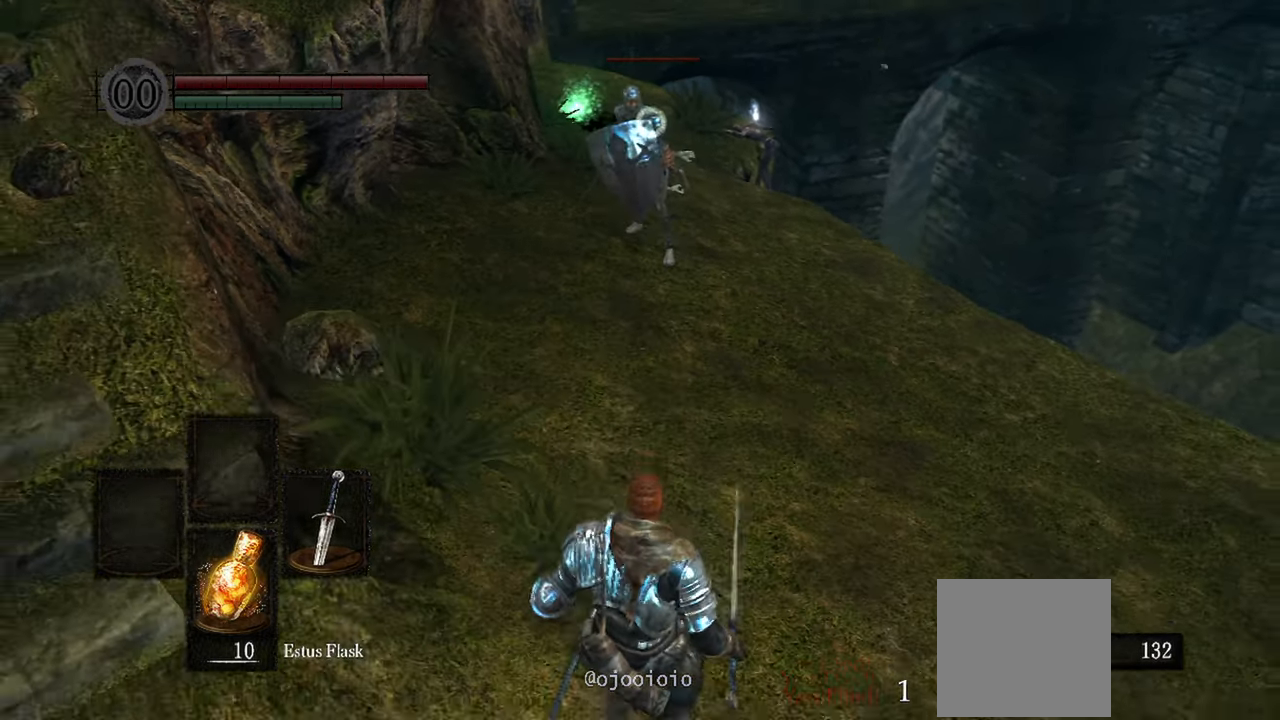
{"buttons": [], "left_stick": "up", "right_stick": "center", "events": []}
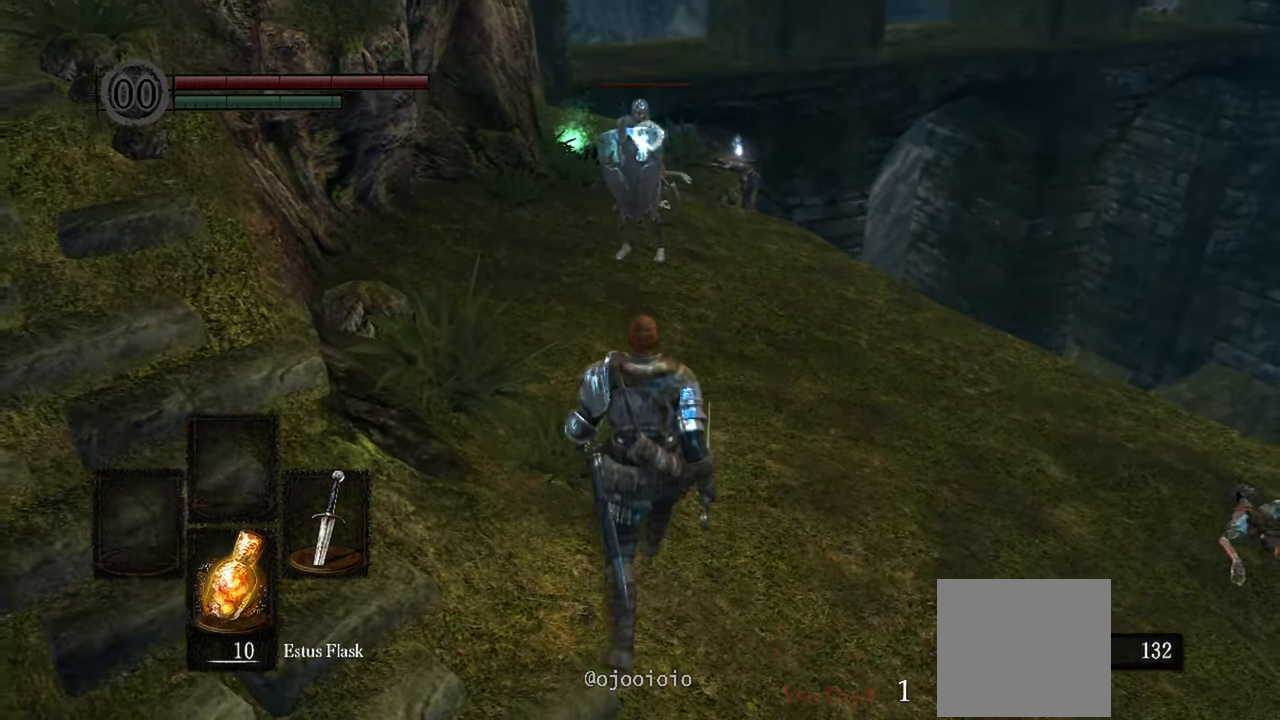
{"buttons": [], "left_stick": "down-right", "right_stick": "center", "events": [[183, "left_stick", "down-right"], [233, "left_stick", "down"], [433, "left_stick", "down-right"]]}
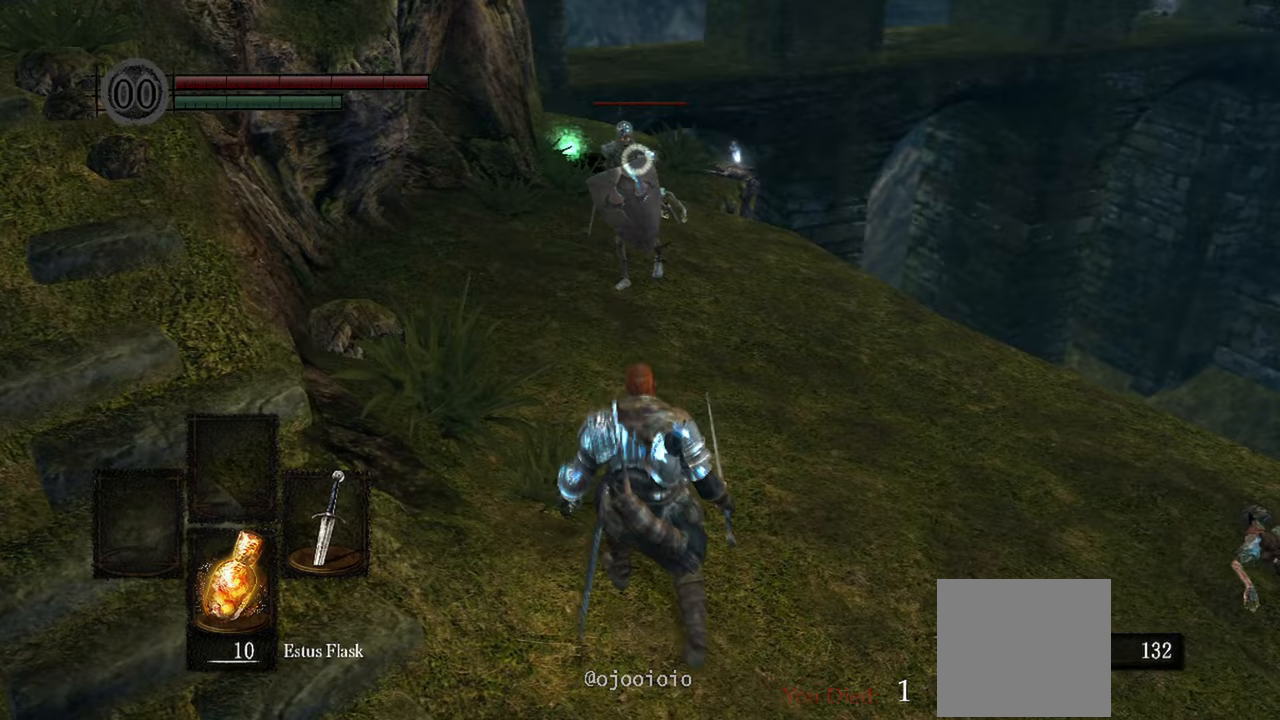
{"buttons": [], "left_stick": "up", "right_stick": "center", "events": [[283, "left_stick", "up-right"], [367, "left_stick", "up"]]}
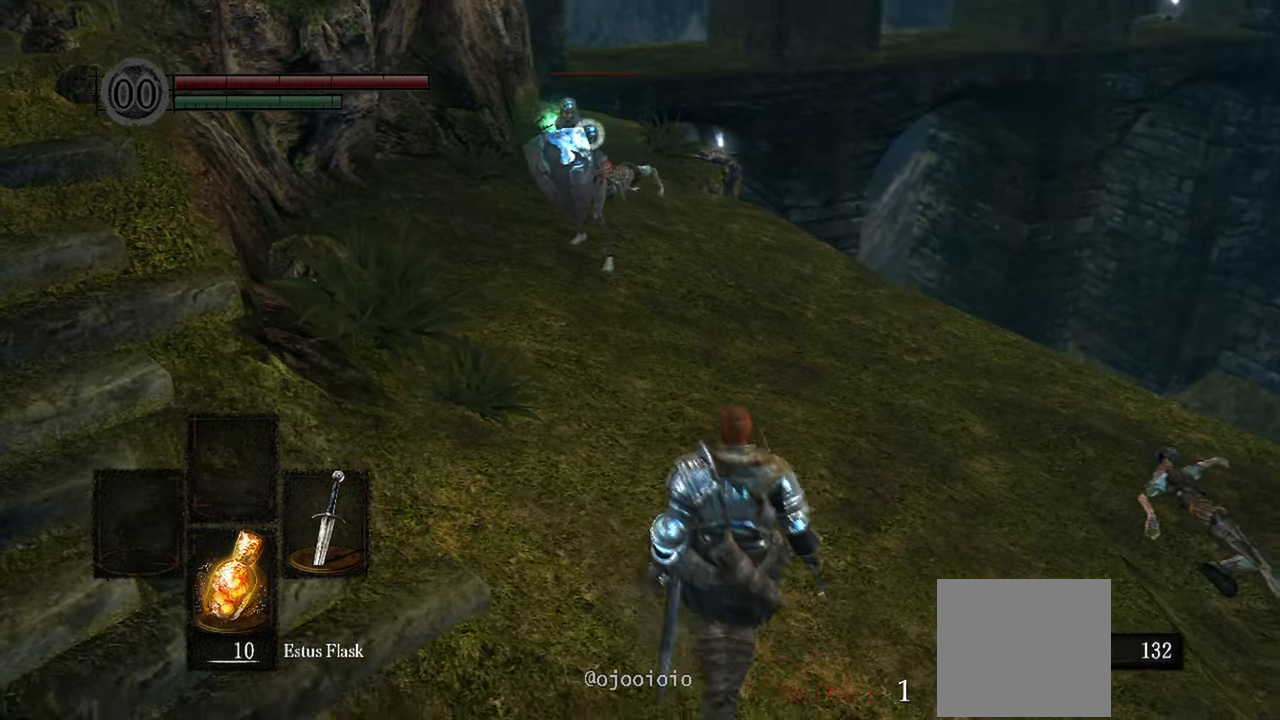
{"buttons": [], "left_stick": "up-right", "right_stick": "center", "events": [[467, "left_stick", "up-right"]]}
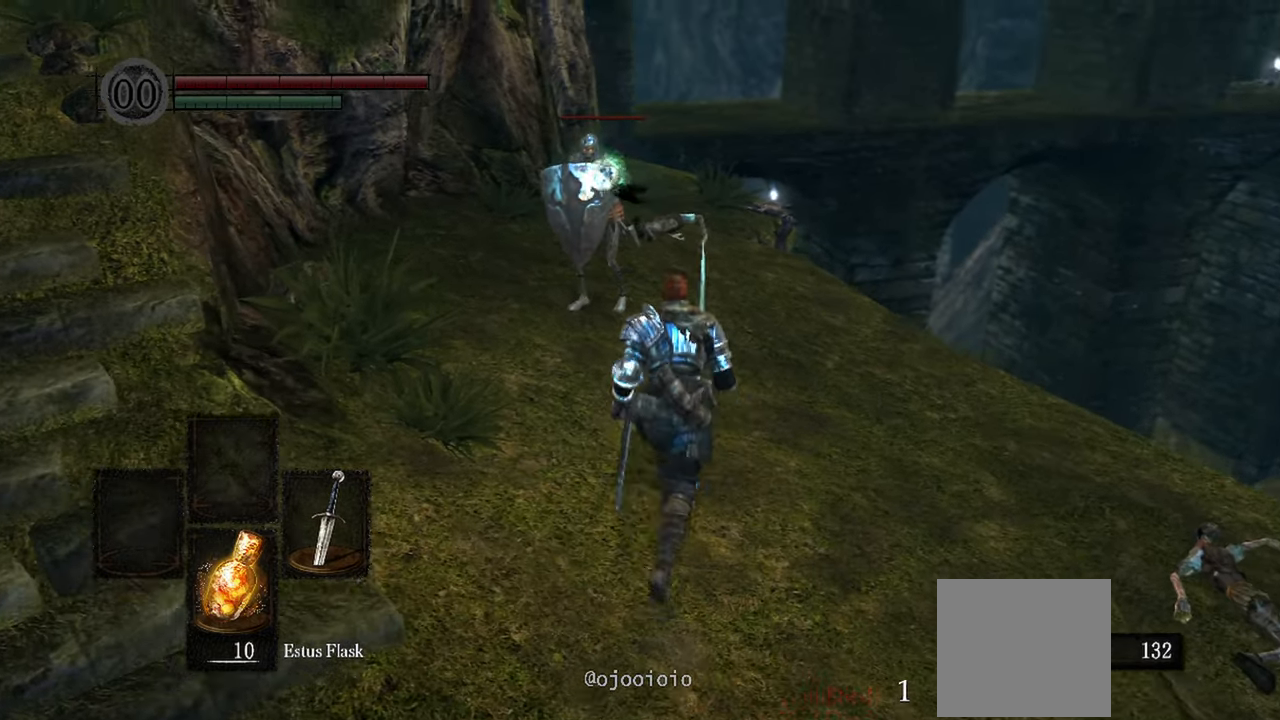
{"buttons": [], "left_stick": "down", "right_stick": "center", "events": [[83, "left_stick", "down-right"], [267, "left_stick", "down"]]}
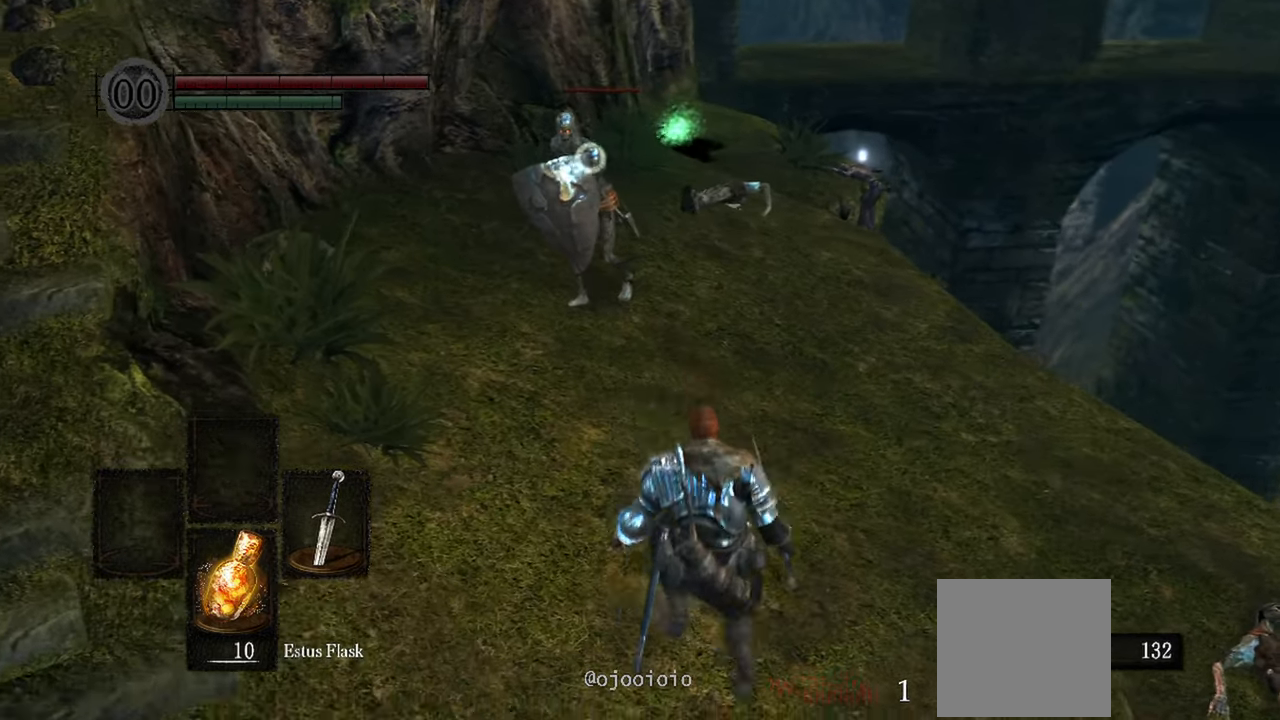
{"buttons": [], "left_stick": "up", "right_stick": "center", "events": [[117, "left_stick", "left"], [167, "left_stick", "up-left"], [367, "left_stick", "up"]]}